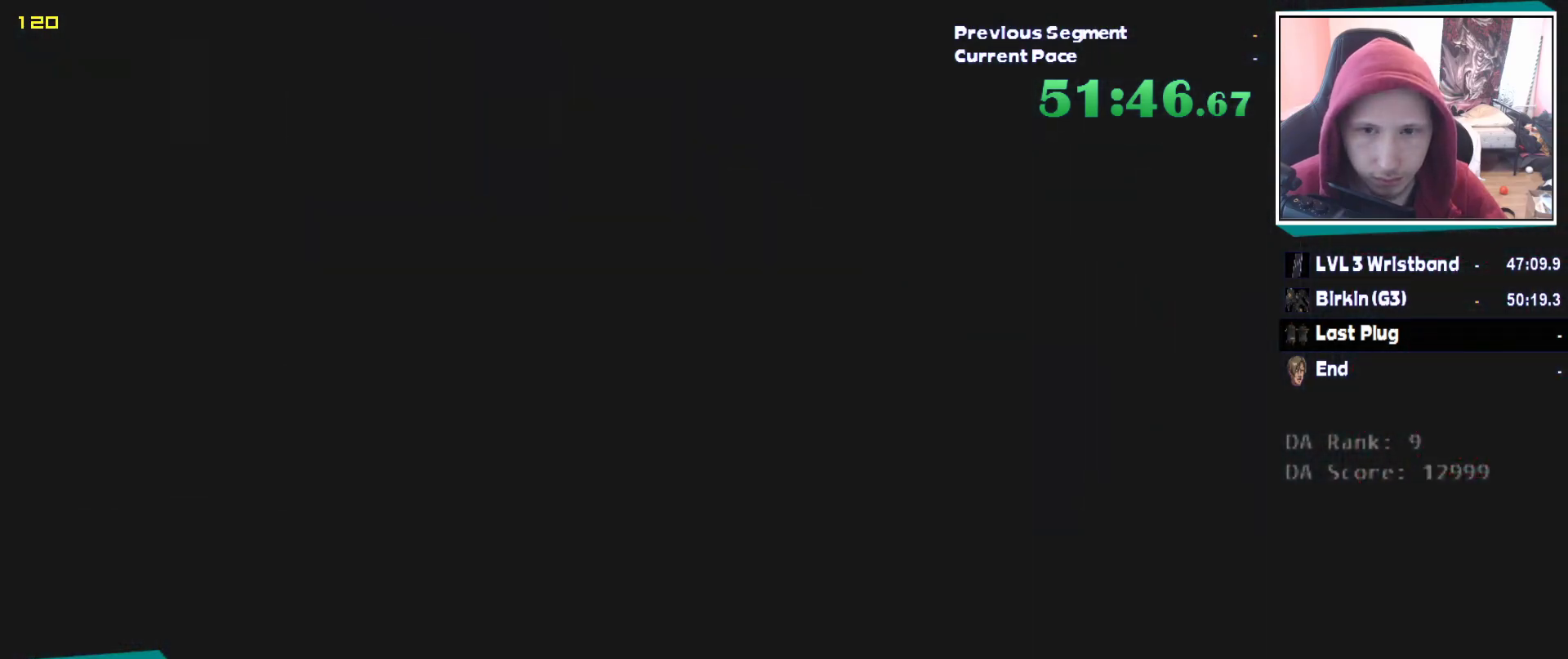
Gameplay with keyboard and mouse; each line is a JSON object with the keys and mouse buttons held at the frame after it. "events" lists presses ("down") and releases ("up") of "1", "2", "3", "4", "5", "a", "alt", "c", "ctrl", "d", "e", "escape", "f", "q", "r", "s", "shift", "tab", "v", "w", "x", "z", "mouse_left" and "mouse_right" between this image and that frame as [ms after this image, input, new state], when the widget could be followed in between. "mouse_left", "mouse_right" = the "left", "right" buttons of the "mouse" list. No other keys are recorded. Mouse movement is not recorded.
{"keys": ["a", "shift"], "mouse": [], "events": [[183, "w", "up"], [383, "shift", "down"]]}
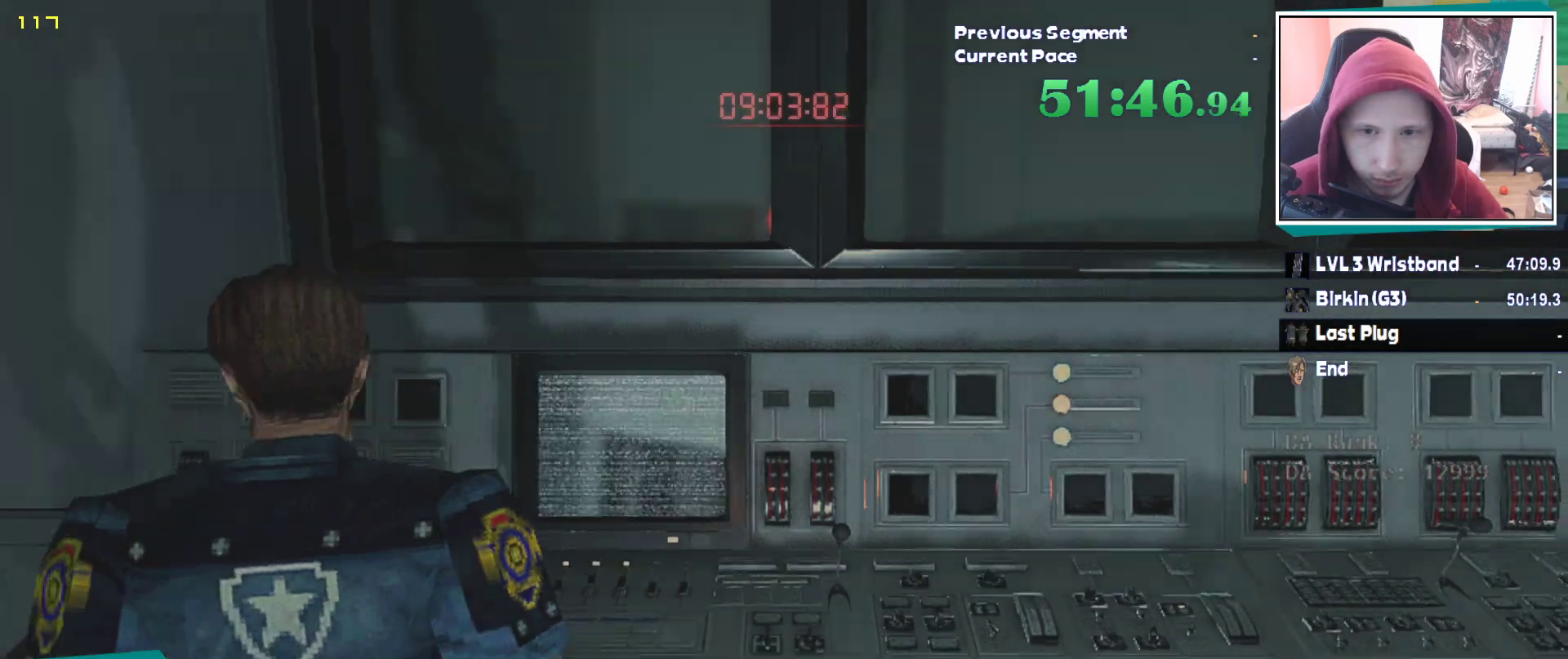
{"keys": ["shift", "w"], "mouse": [], "events": [[233, "w", "down"], [467, "a", "up"]]}
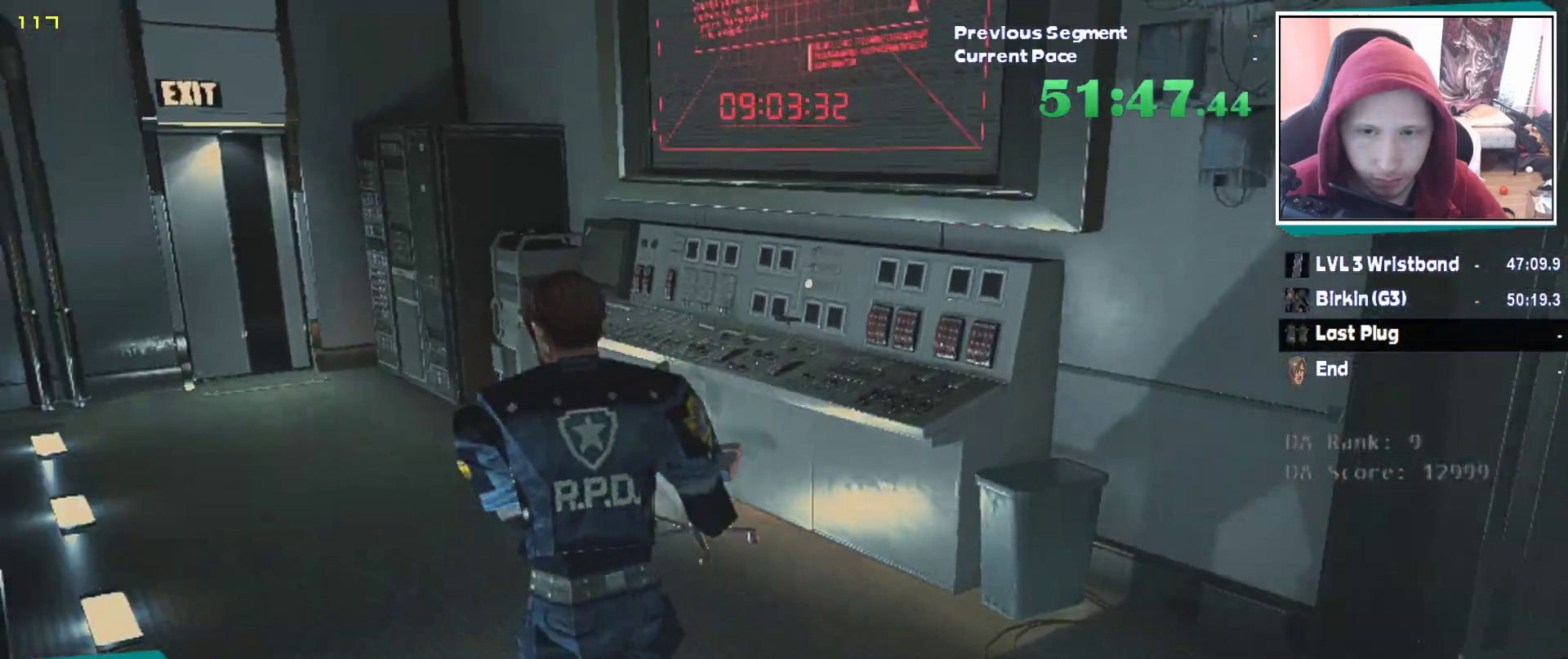
{"keys": ["w"], "mouse": [], "events": [[400, "shift", "up"]]}
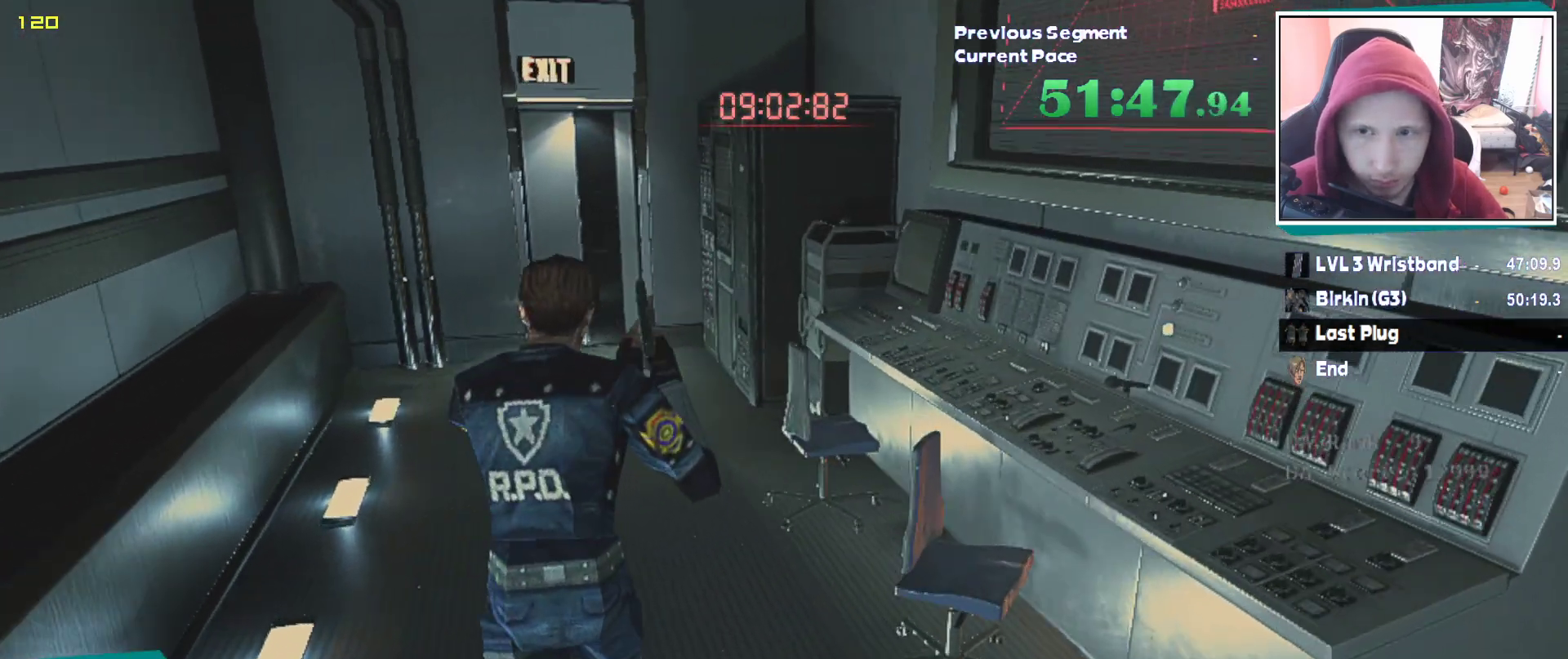
{"keys": ["w"], "mouse": [], "events": []}
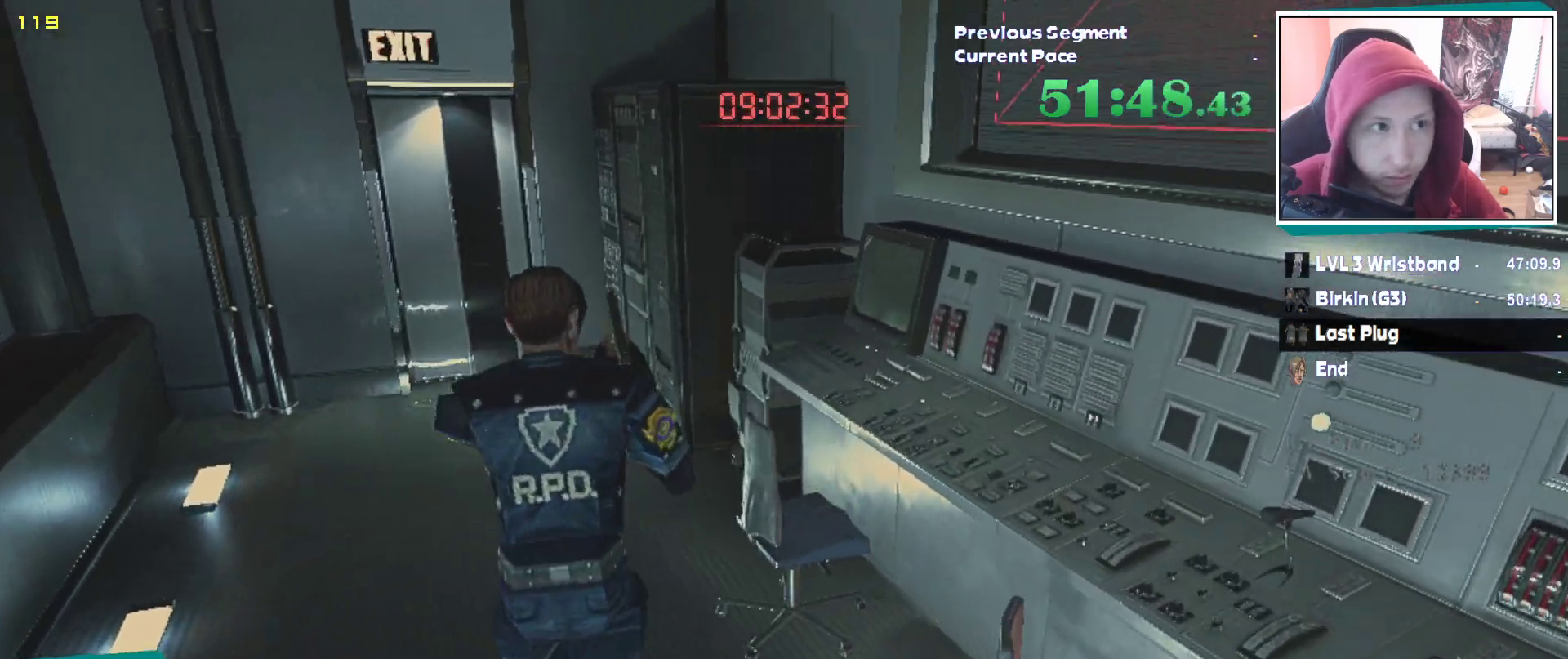
{"keys": ["w"], "mouse": [], "events": []}
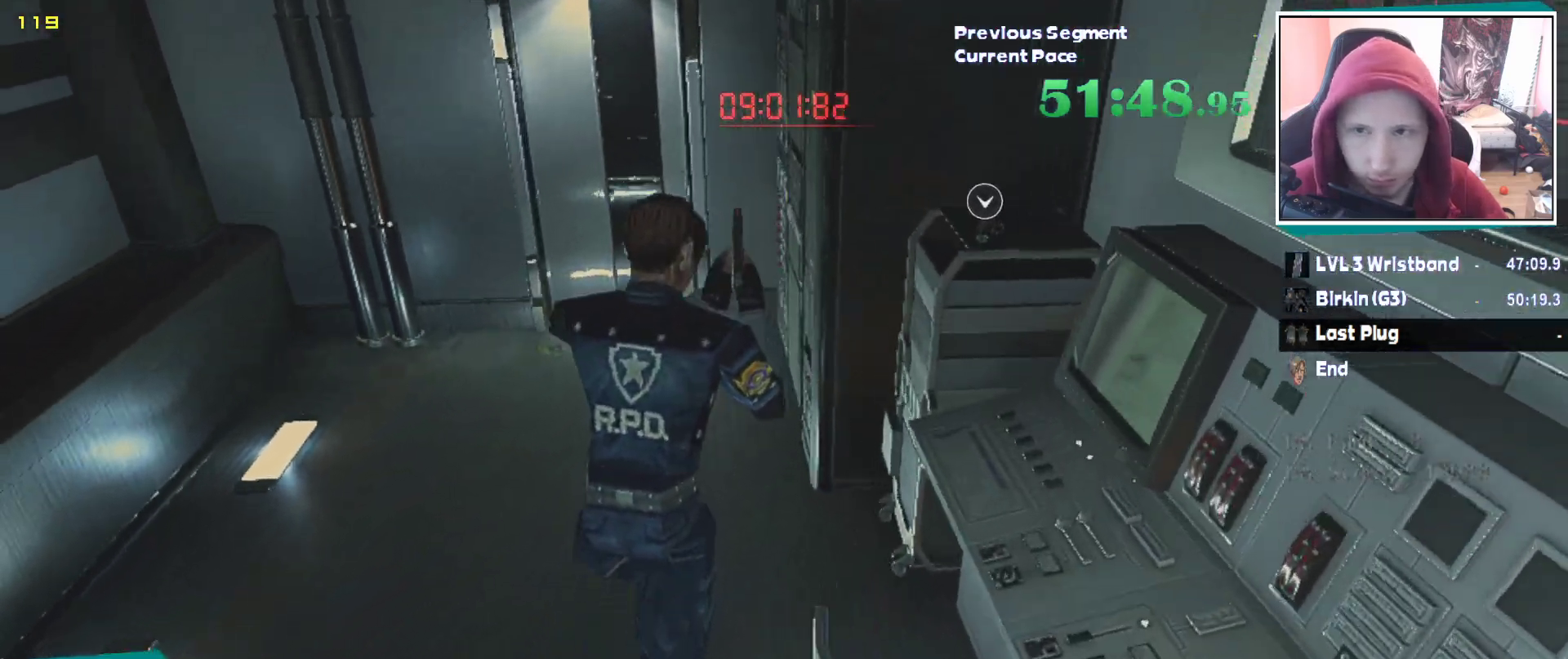
{"keys": ["e", "w"], "mouse": [], "events": [[300, "e", "down"], [400, "e", "up"], [400, "q", "down"], [483, "e", "down"], [483, "q", "up"]]}
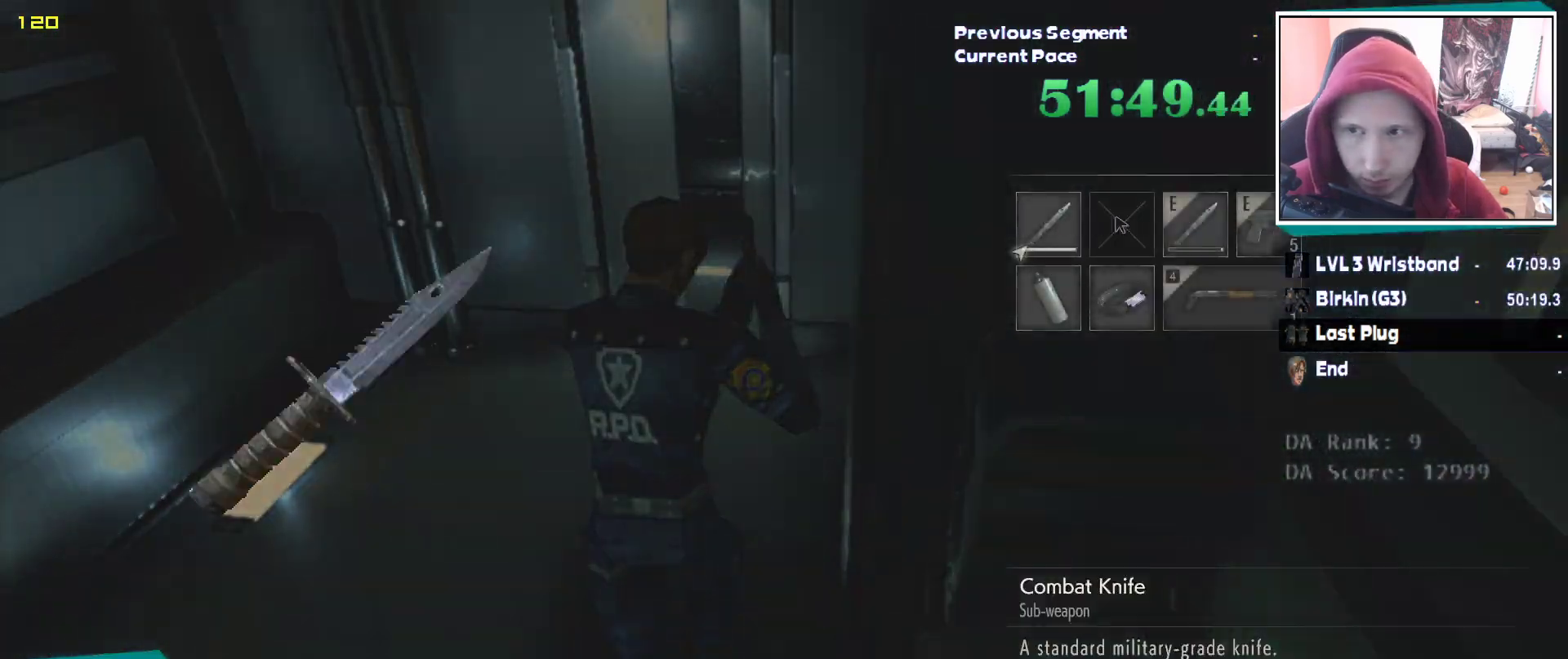
{"keys": ["a", "shift", "w"], "mouse": [], "events": [[33, "q", "down"], [83, "e", "up"], [133, "e", "down"], [133, "q", "up"], [183, "q", "down"], [217, "e", "up"], [267, "e", "down"], [317, "q", "up"], [367, "e", "up"], [417, "shift", "down"], [467, "a", "down"]]}
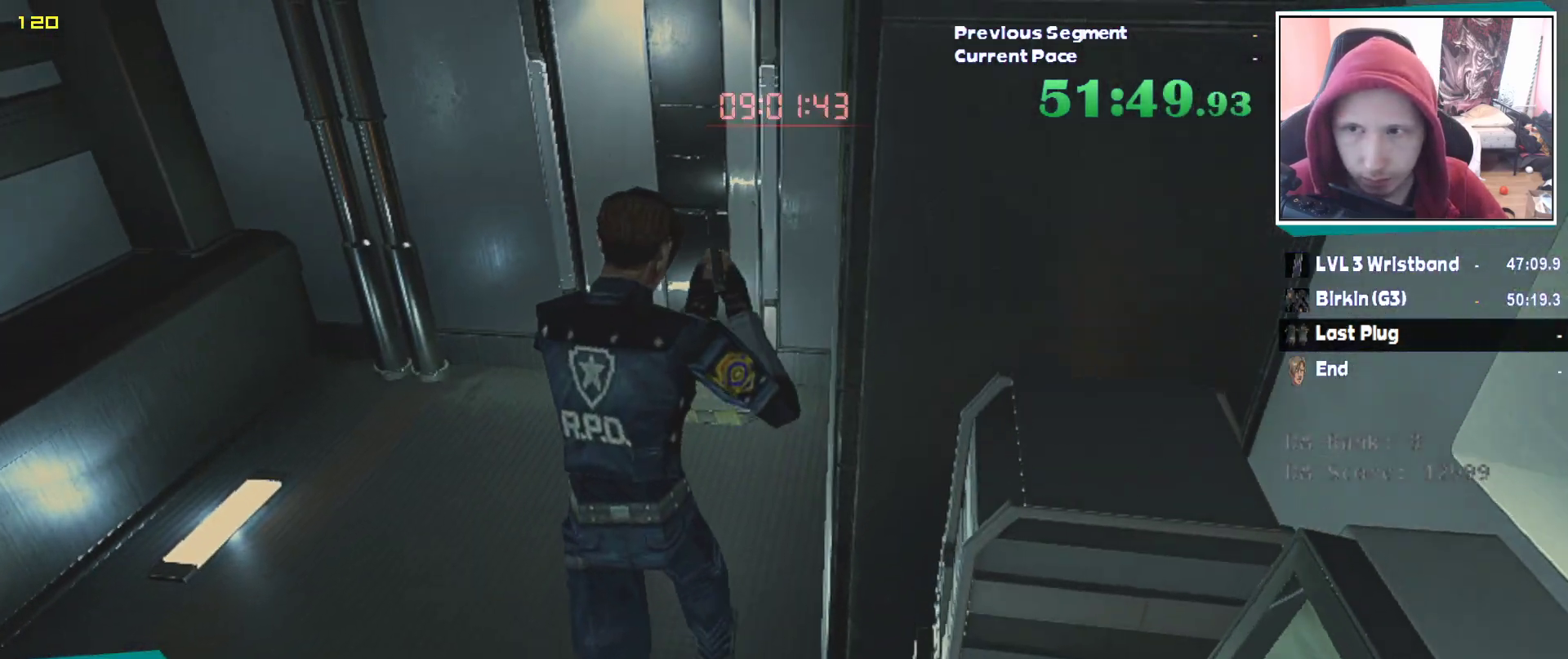
{"keys": ["shift", "w"], "mouse": [], "events": [[150, "a", "up"]]}
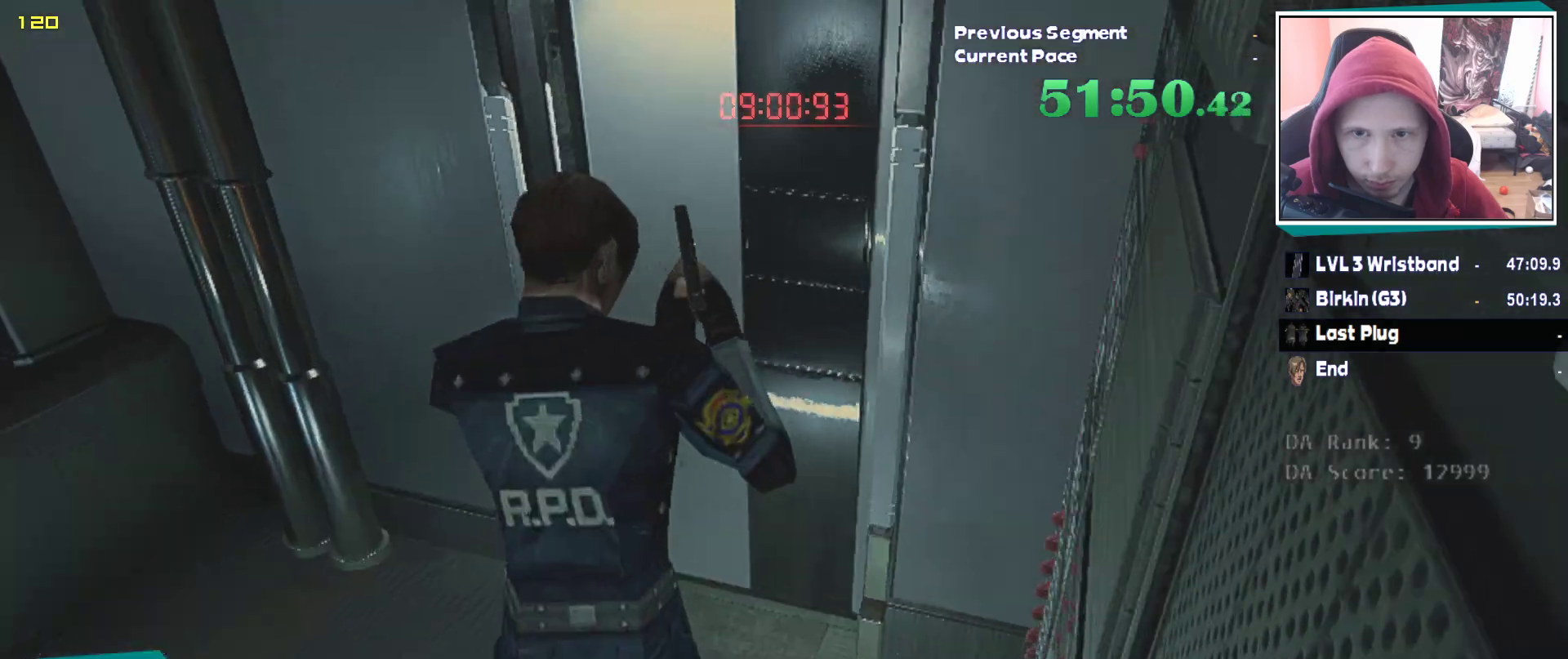
{"keys": ["shift", "w"], "mouse": [], "events": [[117, "e", "down"], [200, "e", "up"], [200, "q", "down"], [250, "e", "down"], [300, "q", "up"], [400, "e", "up"]]}
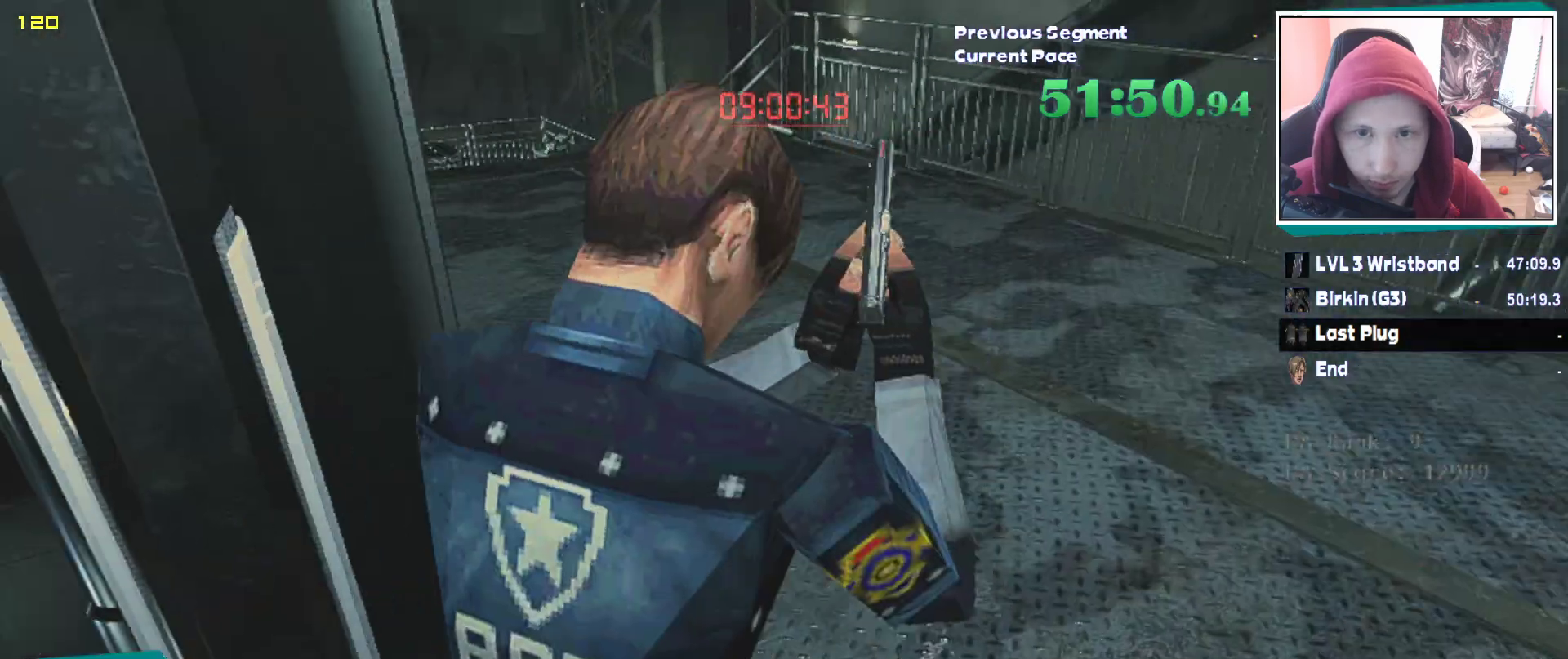
{"keys": ["shift", "w"], "mouse": [], "events": []}
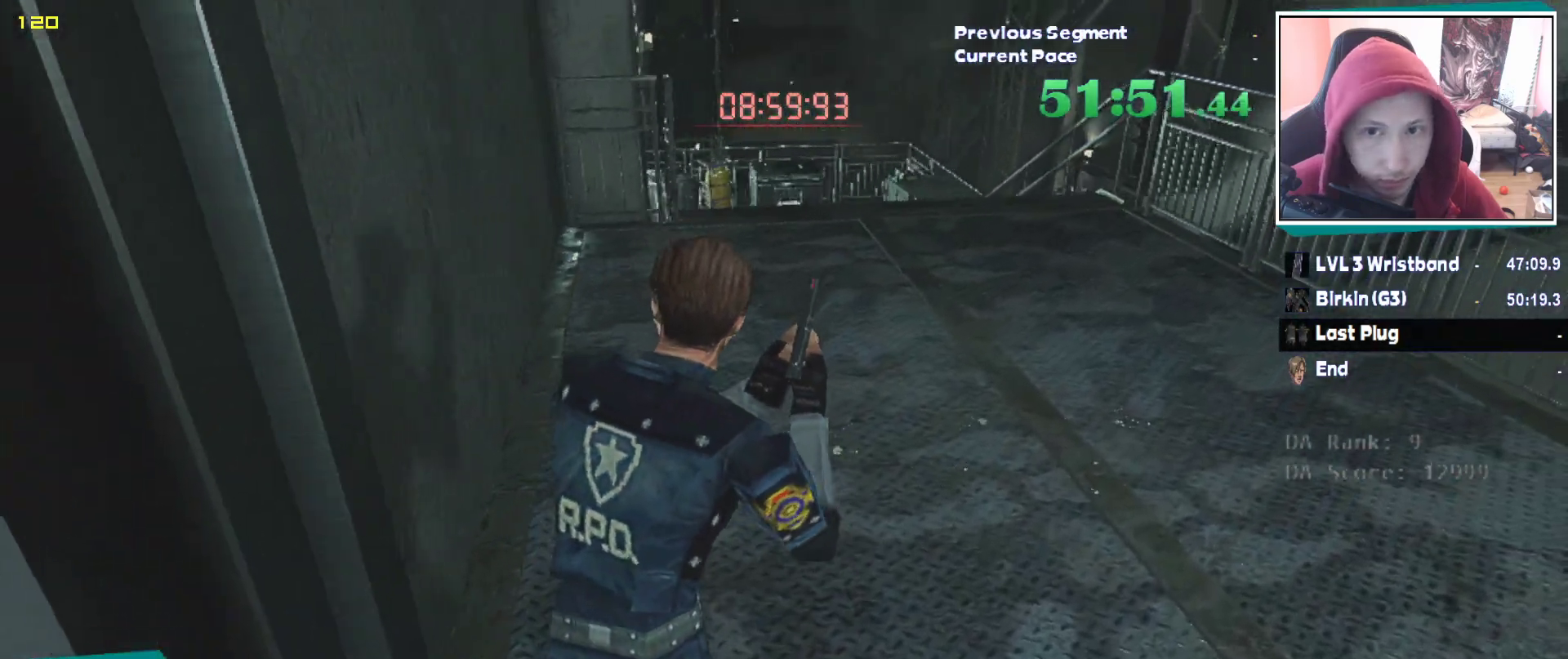
{"keys": ["shift", "w"], "mouse": [], "events": []}
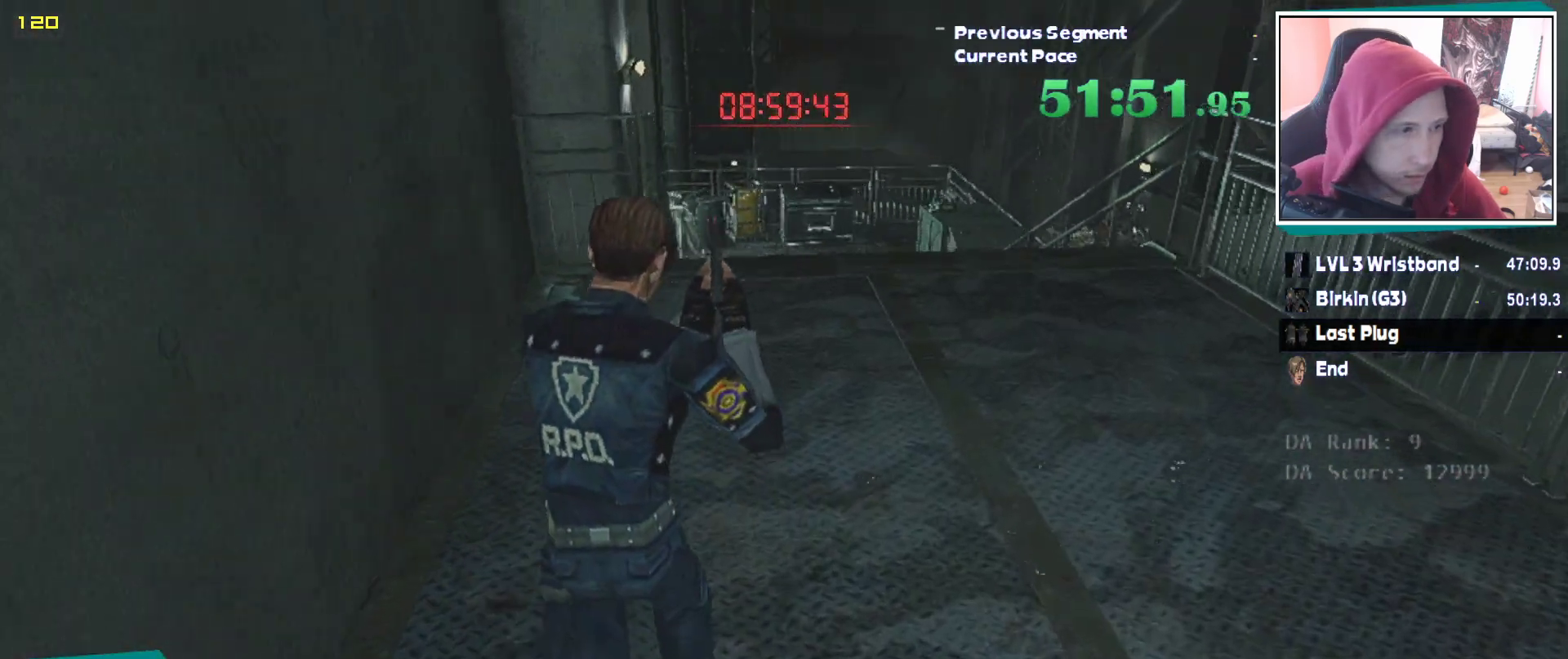
{"keys": ["shift", "w"], "mouse": [], "events": []}
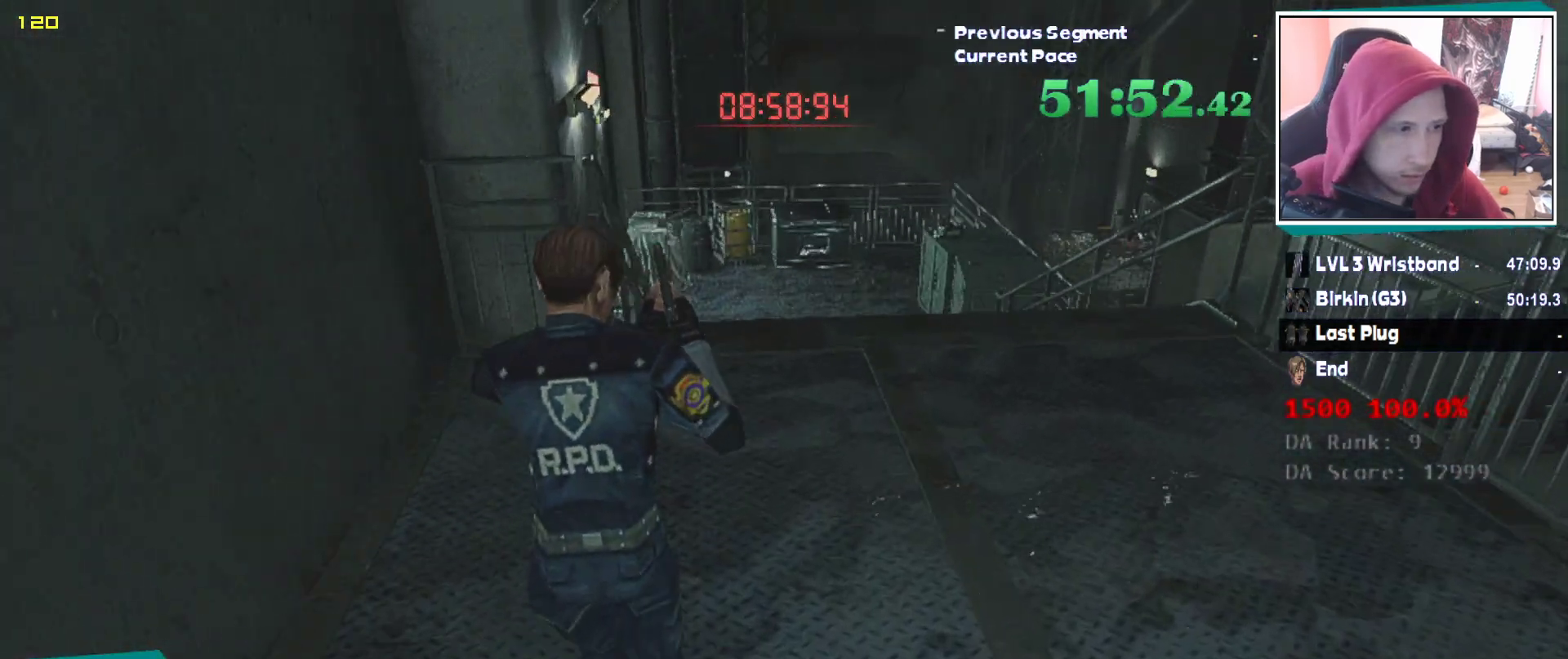
{"keys": ["shift", "w"], "mouse": [], "events": []}
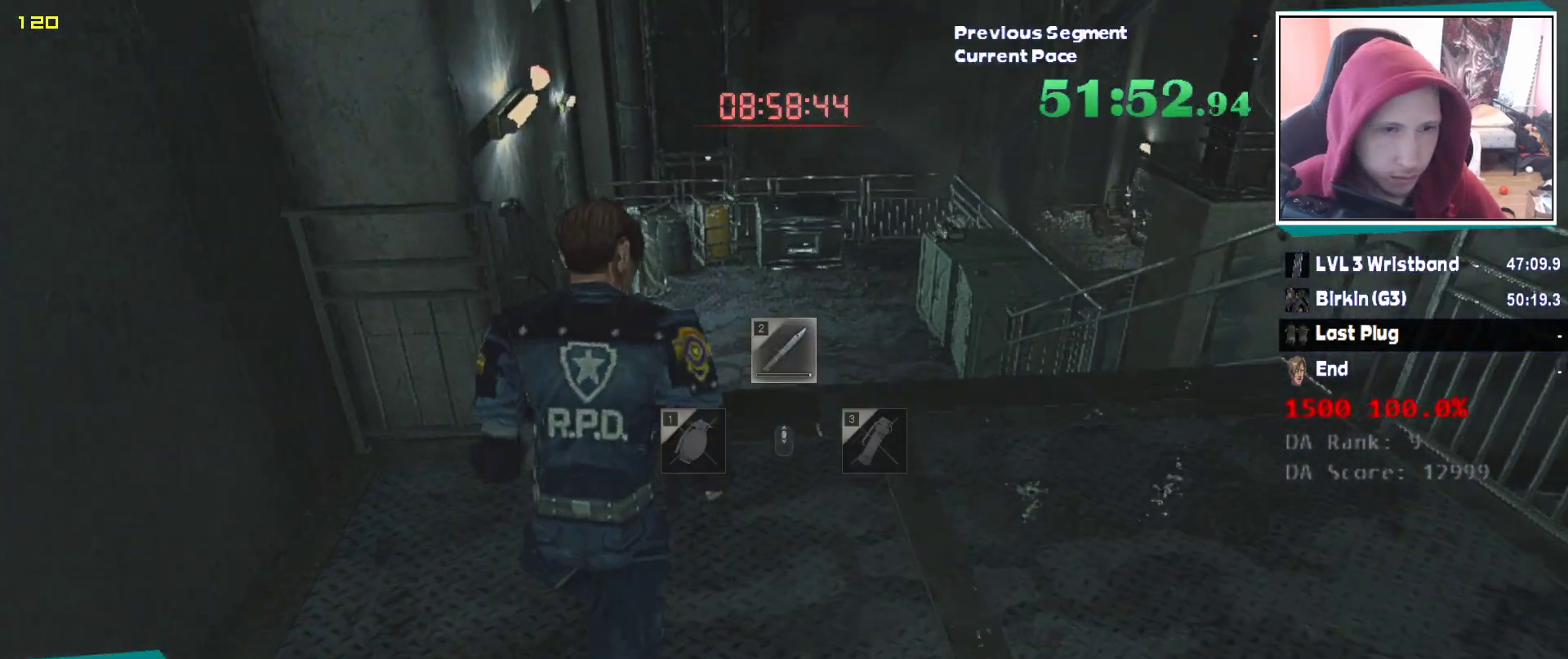
{"keys": ["shift", "w"], "mouse": [], "events": []}
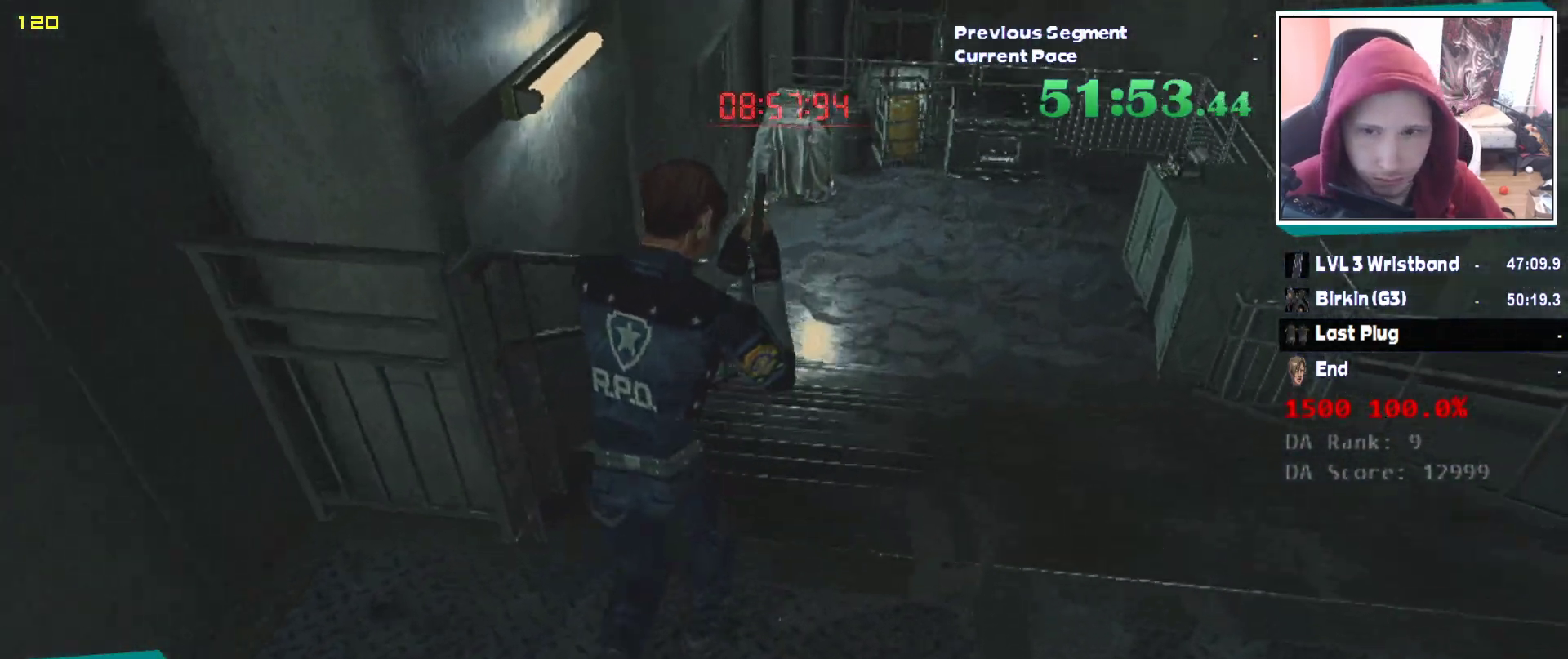
{"keys": ["shift", "w"], "mouse": [], "events": []}
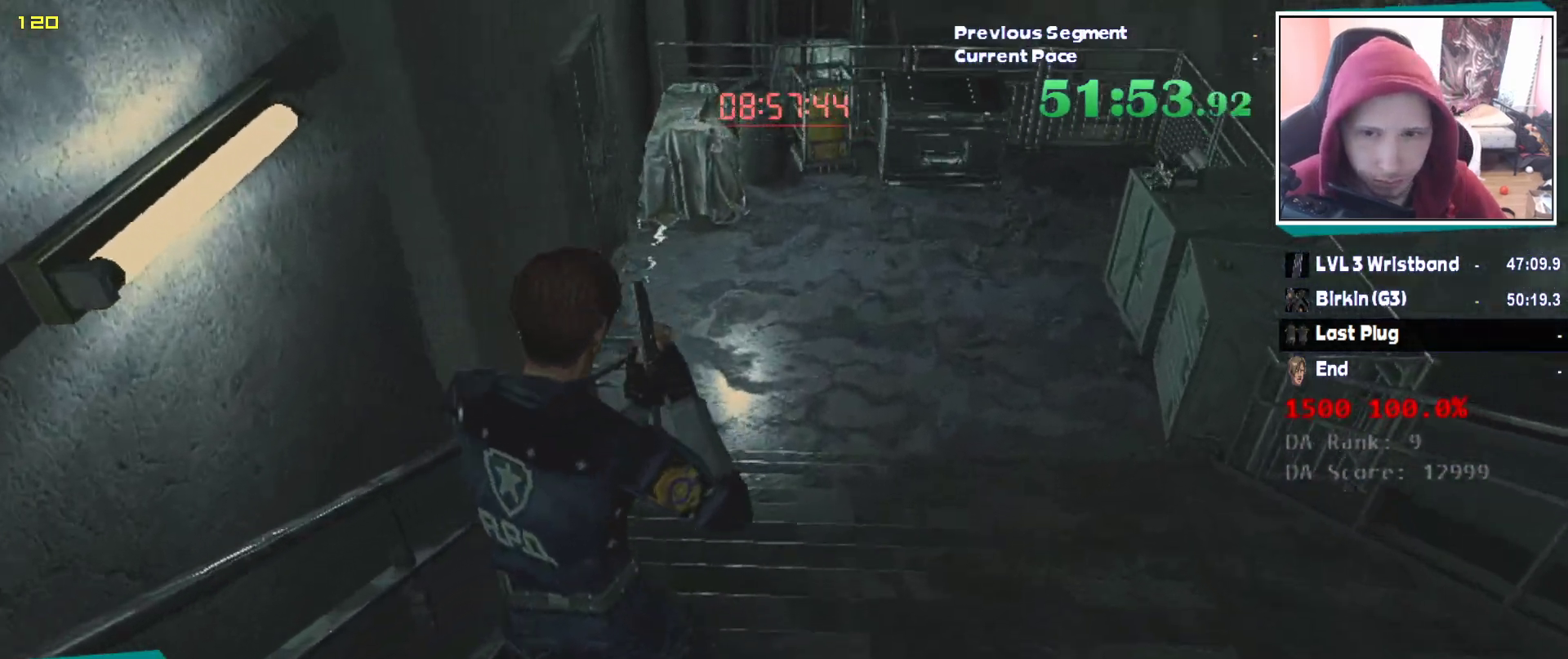
{"keys": ["shift", "w"], "mouse": [], "events": []}
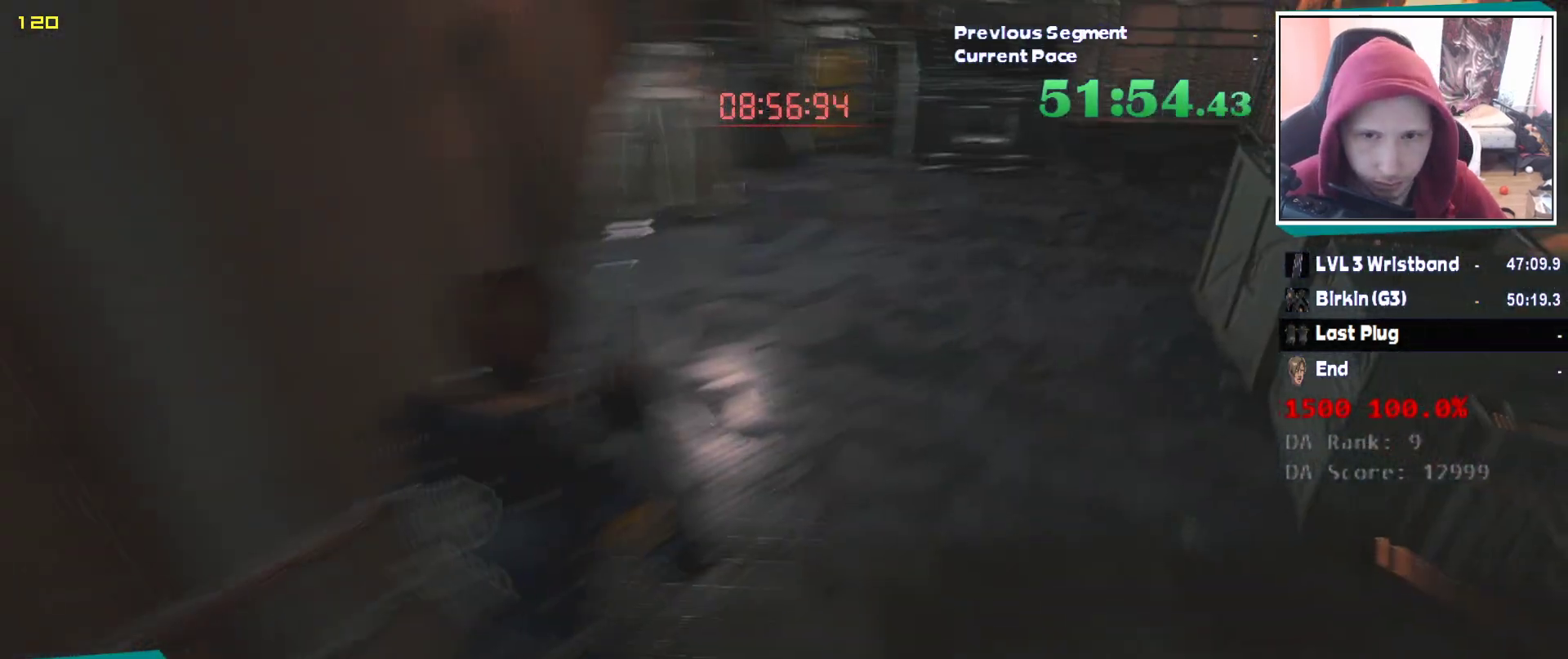
{"keys": ["shift", "w"], "mouse": [], "events": []}
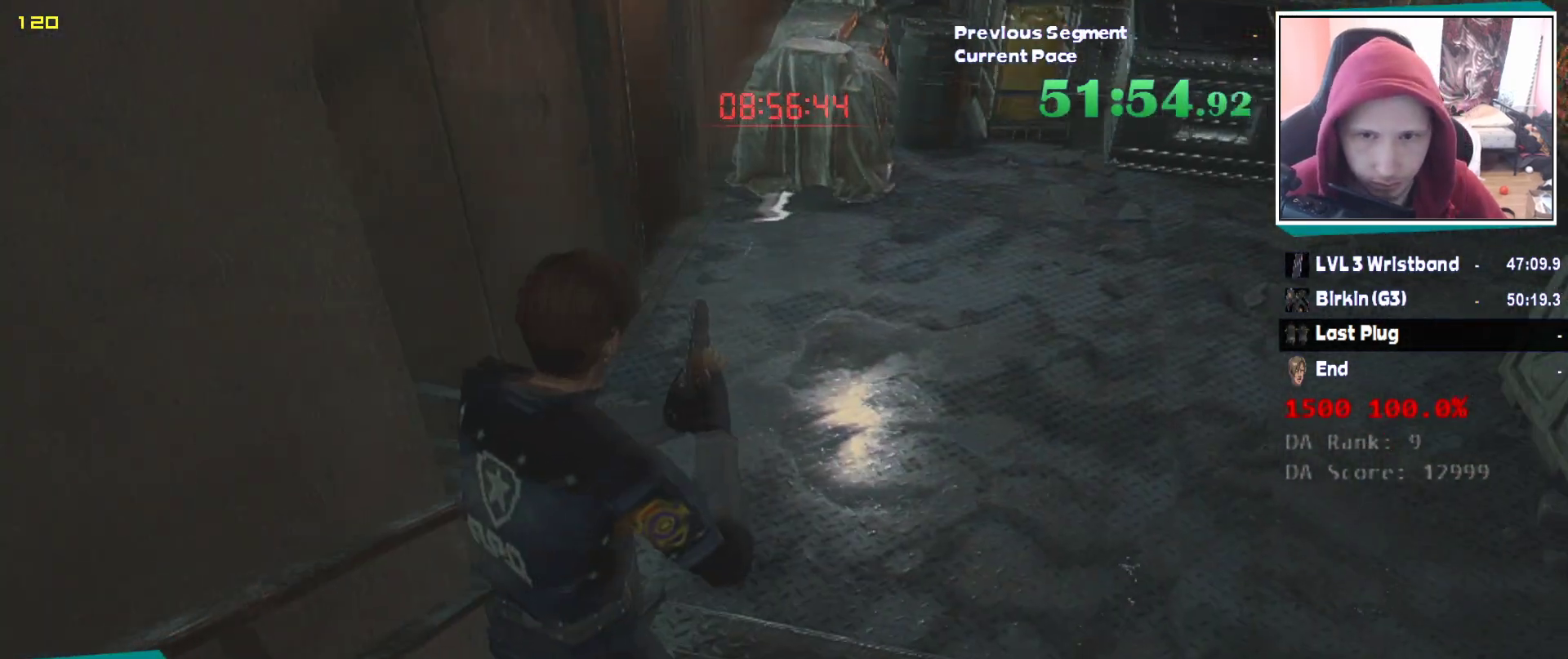
{"keys": ["shift", "w"], "mouse": [], "events": []}
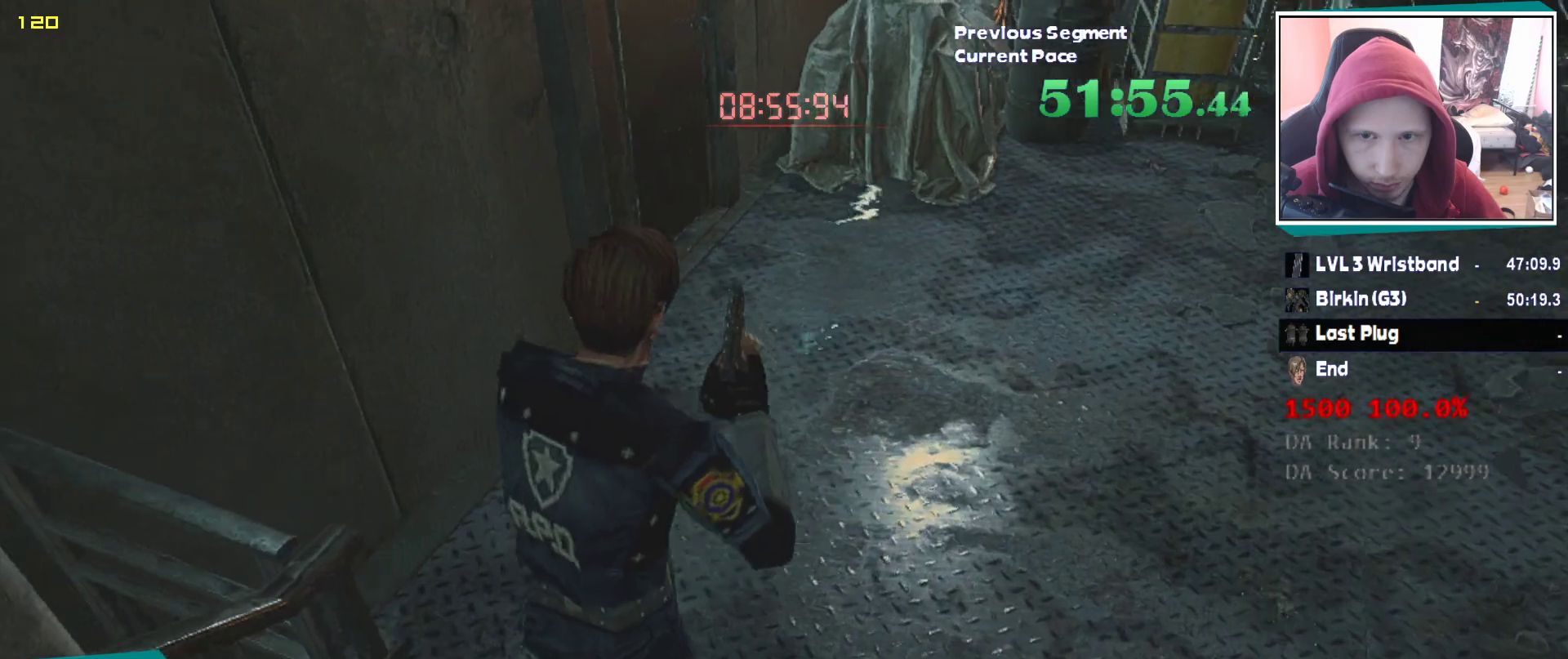
{"keys": ["shift", "w"], "mouse": [], "events": []}
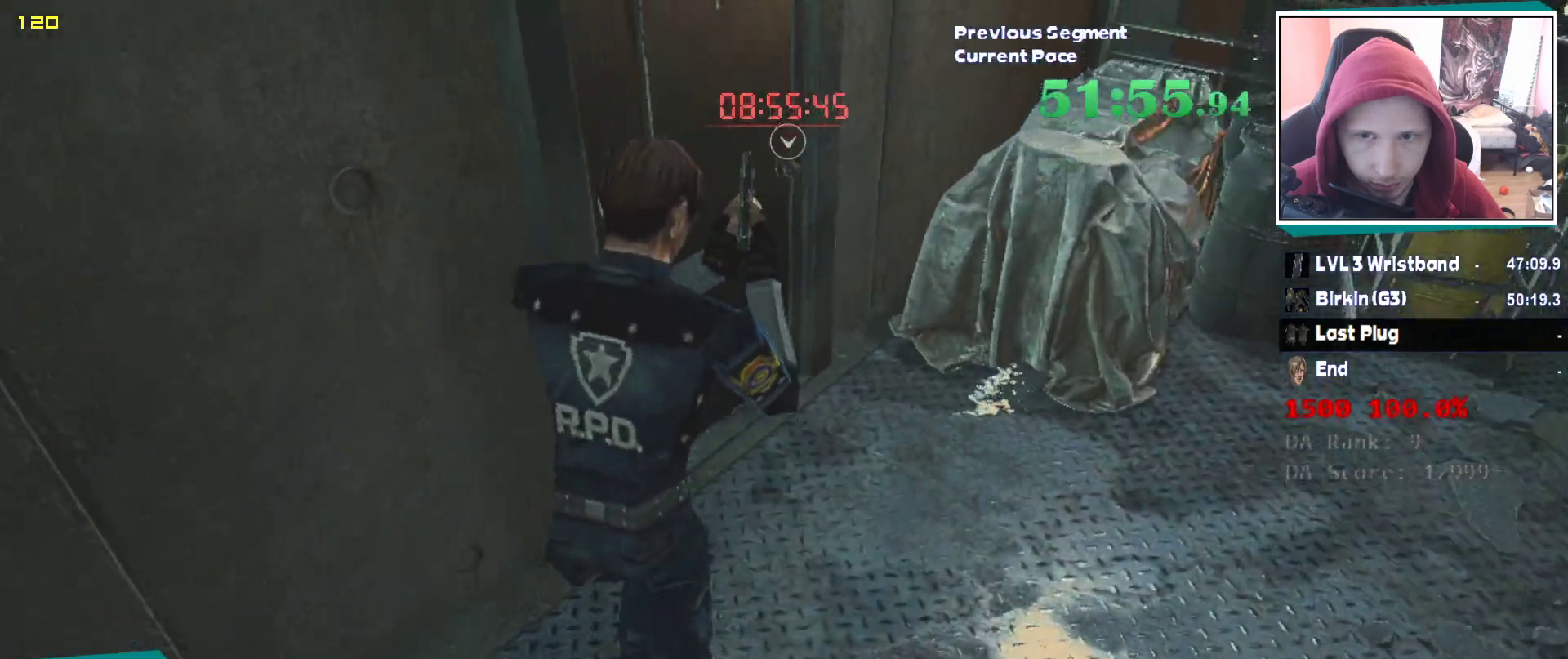
{"keys": ["q", "shift", "w"], "mouse": [], "events": [[333, "e", "down"], [433, "e", "up"], [433, "q", "down"]]}
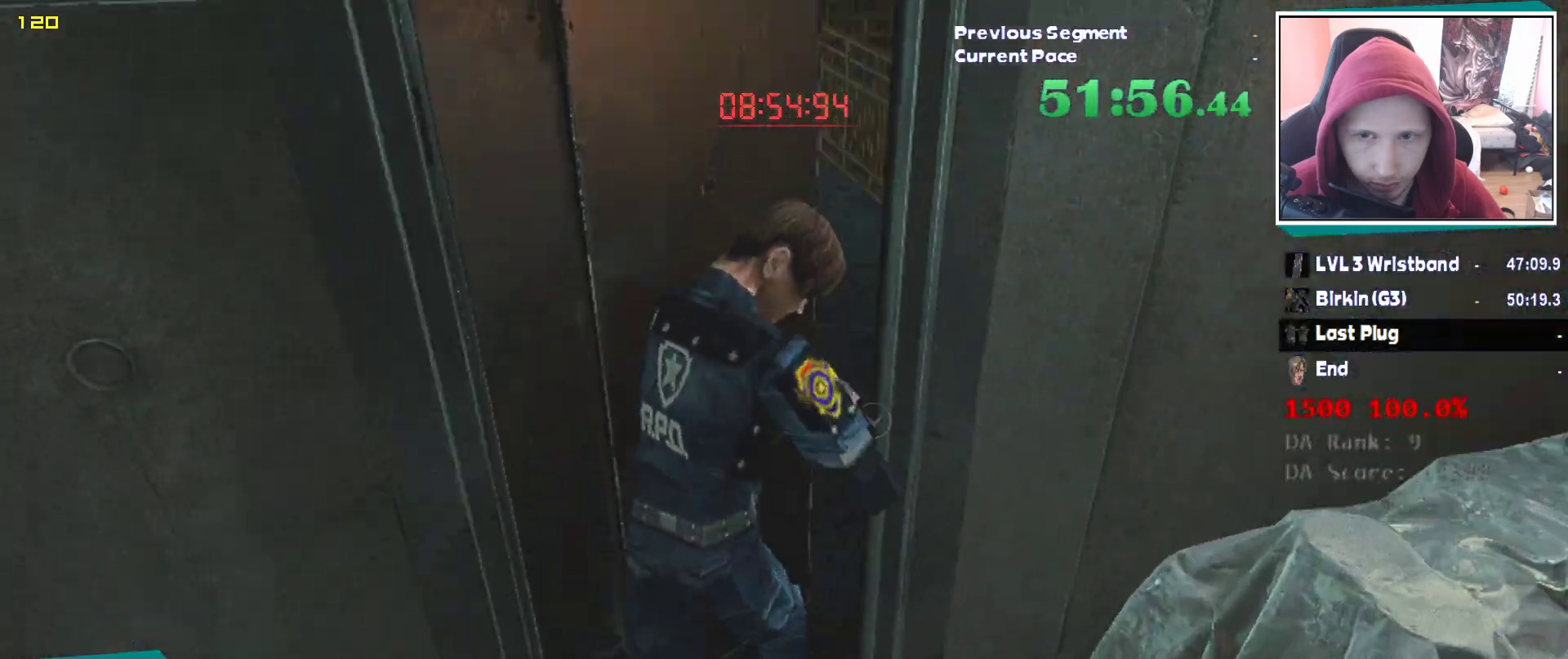
{"keys": ["shift", "w"], "mouse": [], "events": [[17, "e", "down"], [67, "q", "up"], [117, "e", "up"]]}